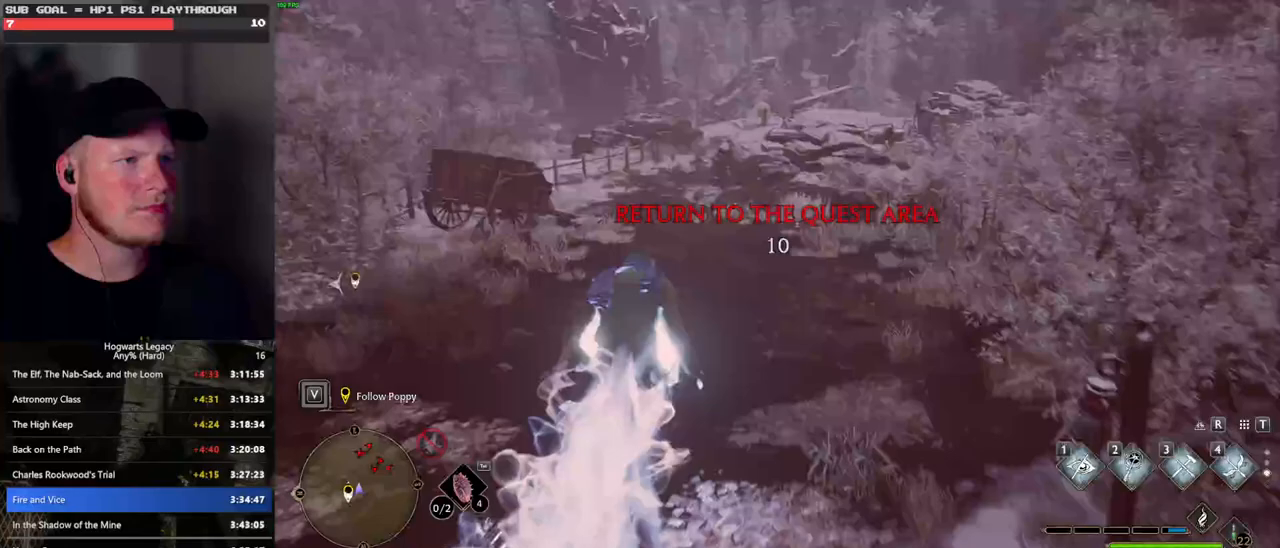
Gameplay with keyboard and mouse; each line is a JSON object with the keys and mouse buttons held at the frame after it. "events" lists presses ("down") and releases ("up") of ".", "/", "0", "1", "2", "3", "4", "5", "6", "7", "8", "9", "a", "alt_l", "alt_r", "b", "backslash", "backspace", "c", "caps_lock", "comma", "ctrl_l", "ctrl_r", "d", "e", "equals", "escape", "f", "f1", "f10", "f11", "f12", "f2", "f3", "f4", "f5", "f6", "f7", "f8", "f9", "g", "h", "i", "j", "k", "l", "lbracket", "m", "minus", "n", "o", "p", "q", "quote", "r", "rbracket", "return", "s", "semicolon", "shift_l", "shift_r", "space", "super_l", "super_r", "t", "tab", "tilde", "u", "v", "w", "x", "y", "z", "mouse_left", "mouse_wheel", "mouse_right", "mouse_mb4" and "mouse_mb5" between this image and that frame as [ms after this image, input, new state], when the widget could be followed in between. "mouse_left", "mouse_wheel", "mouse_right", "mouse_mb4", "mouse_mb5" = the "left", "wheel", "right", "mb4", "mb5" buttons of the "mouse" list. No other keys are recorded. "wheel" means that the mouse wheel is clicked or scrolled. Mouse movement is not recorded.
{"keys": [], "mouse": [], "events": []}
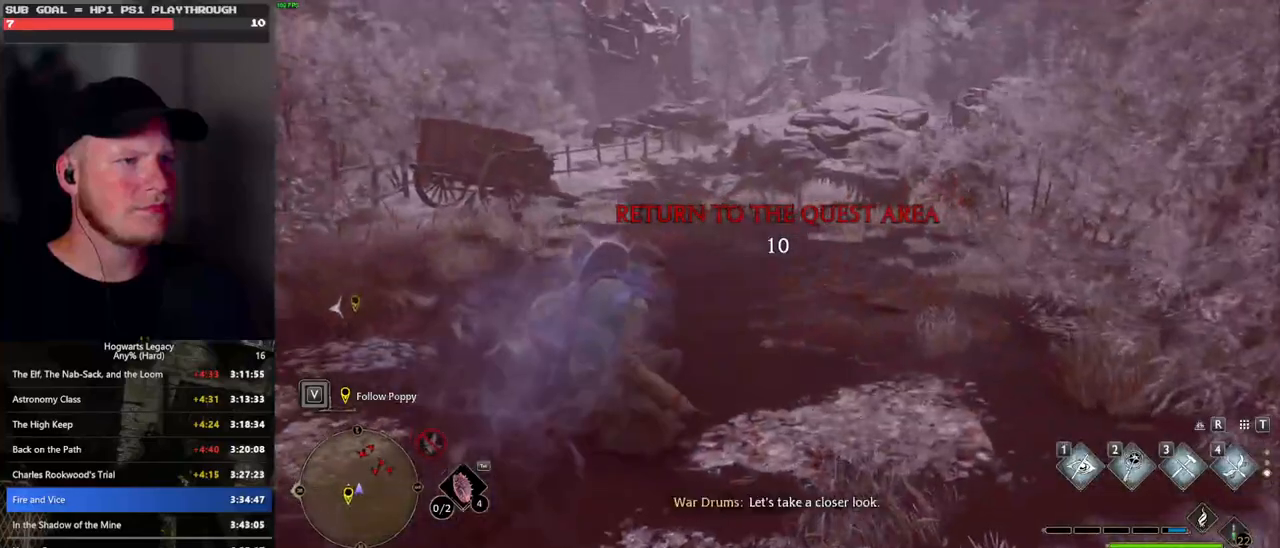
{"keys": [], "mouse": [], "events": []}
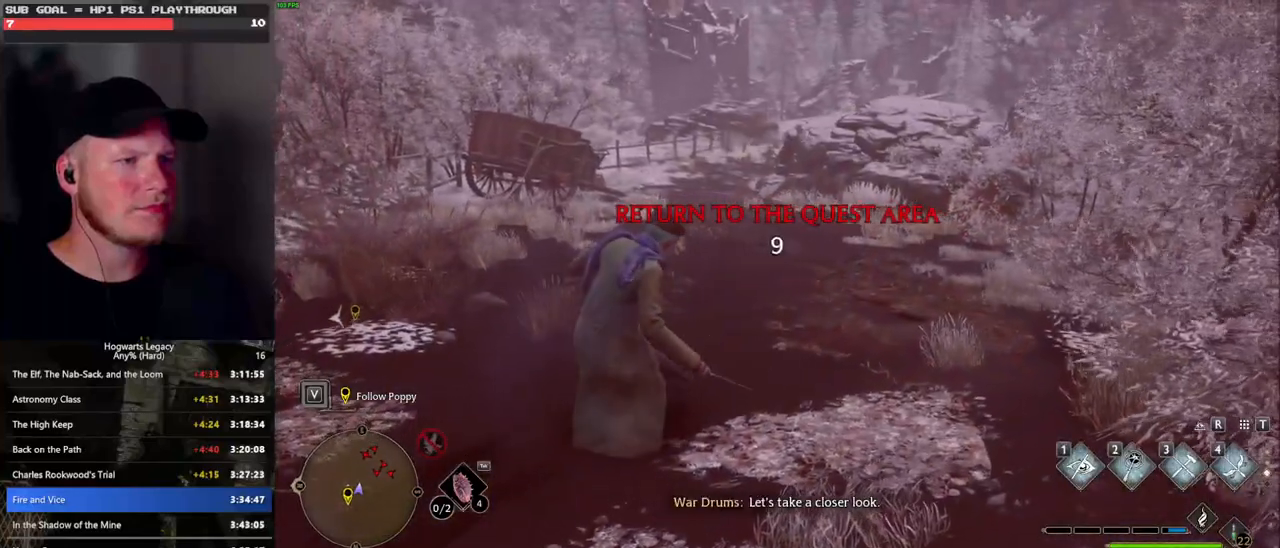
{"keys": ["w"], "mouse": [], "events": [[217, "w", "down"]]}
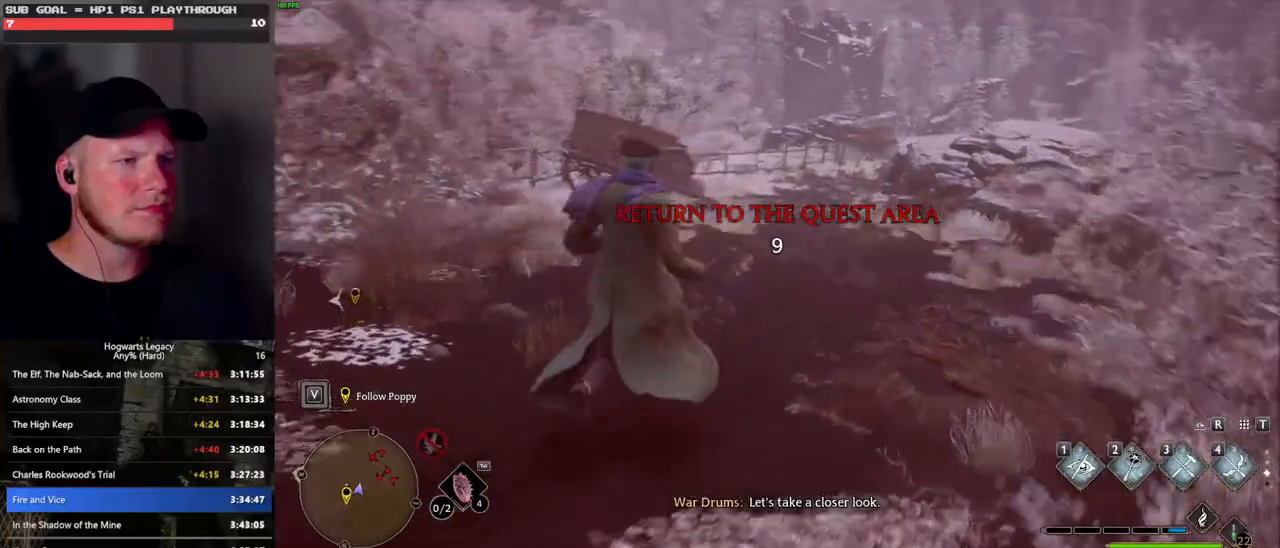
{"keys": ["a", "w"], "mouse": [], "events": [[217, "w", "up"], [267, "a", "down"], [417, "w", "down"]]}
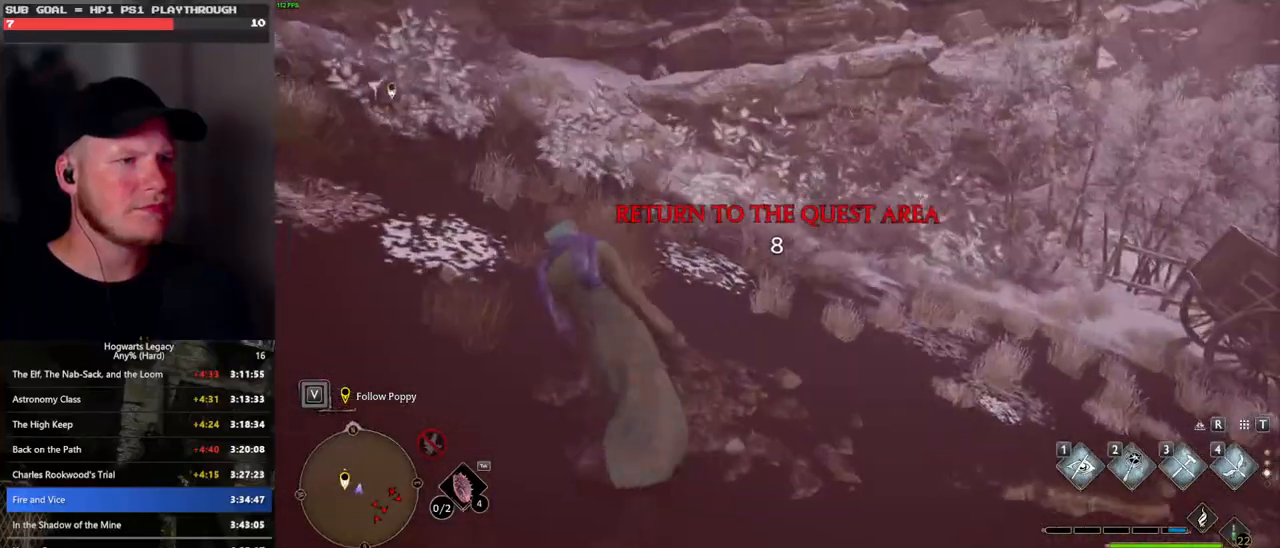
{"keys": ["d"], "mouse": [], "events": [[50, "a", "up"], [200, "d", "down"], [317, "w", "up"]]}
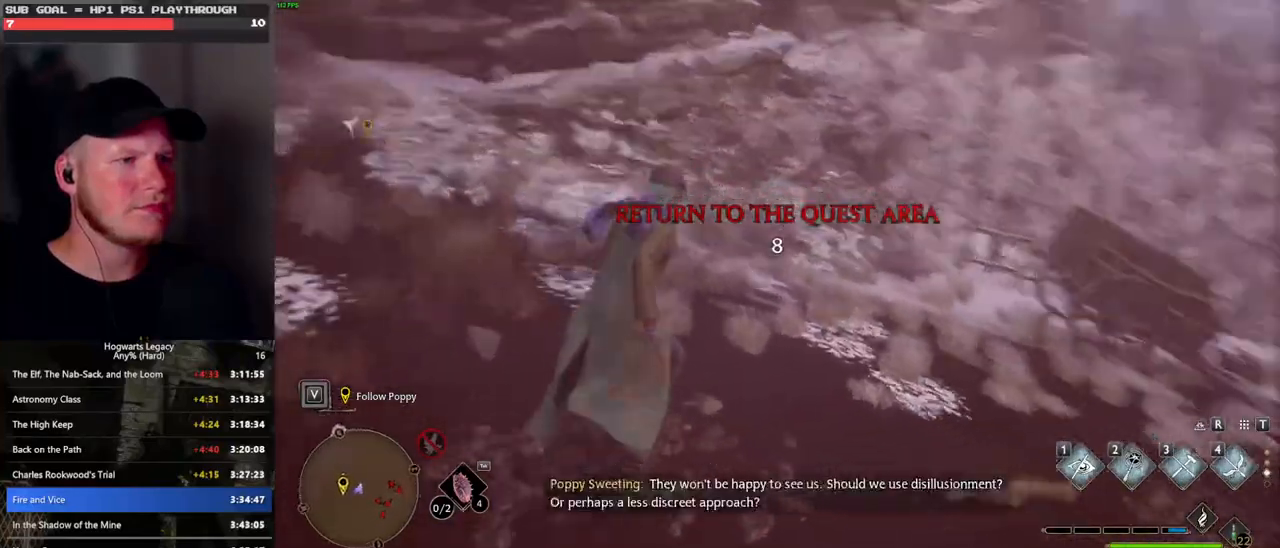
{"keys": ["a", "s"], "mouse": [], "events": [[333, "s", "down"], [433, "d", "up"], [500, "a", "down"]]}
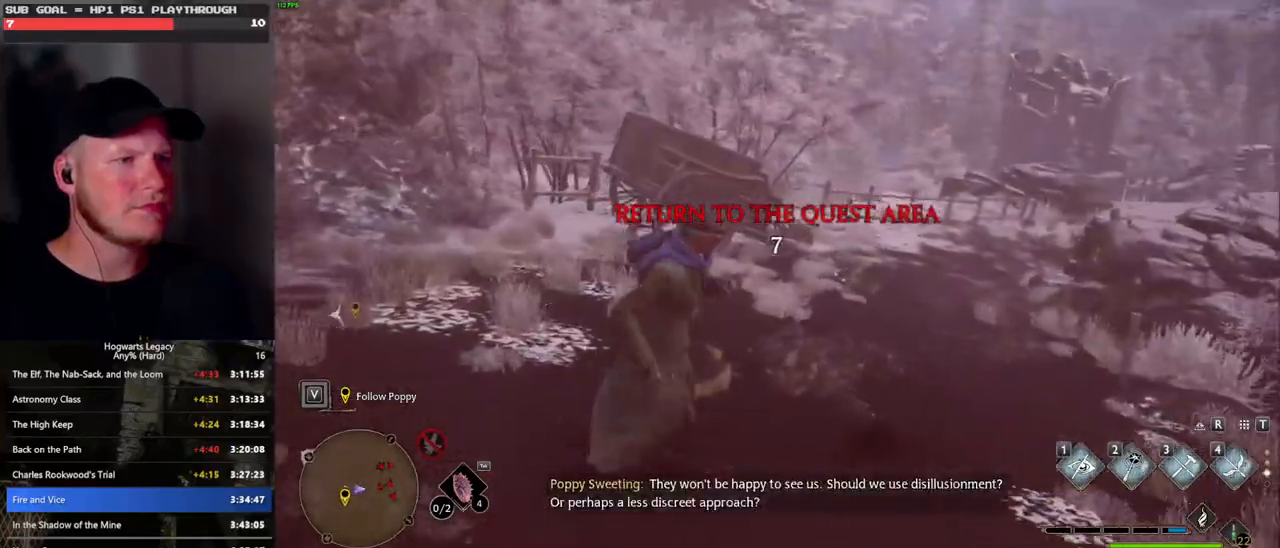
{"keys": ["w"], "mouse": [], "events": [[50, "s", "up"], [167, "w", "down"], [417, "a", "up"]]}
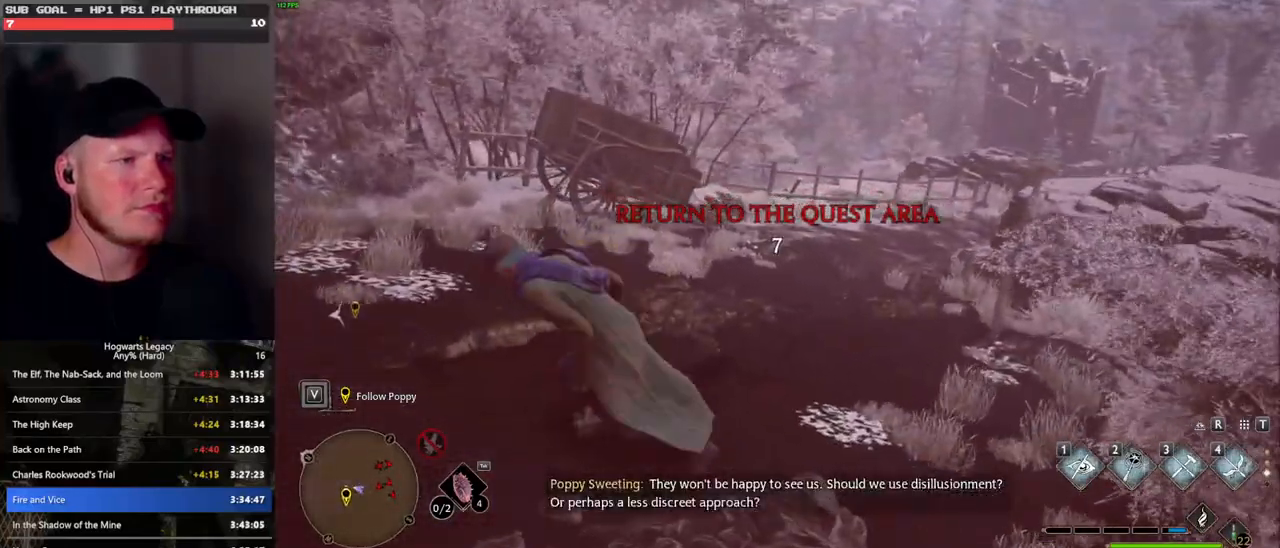
{"keys": ["d"], "mouse": [], "events": [[117, "d", "down"], [200, "w", "up"]]}
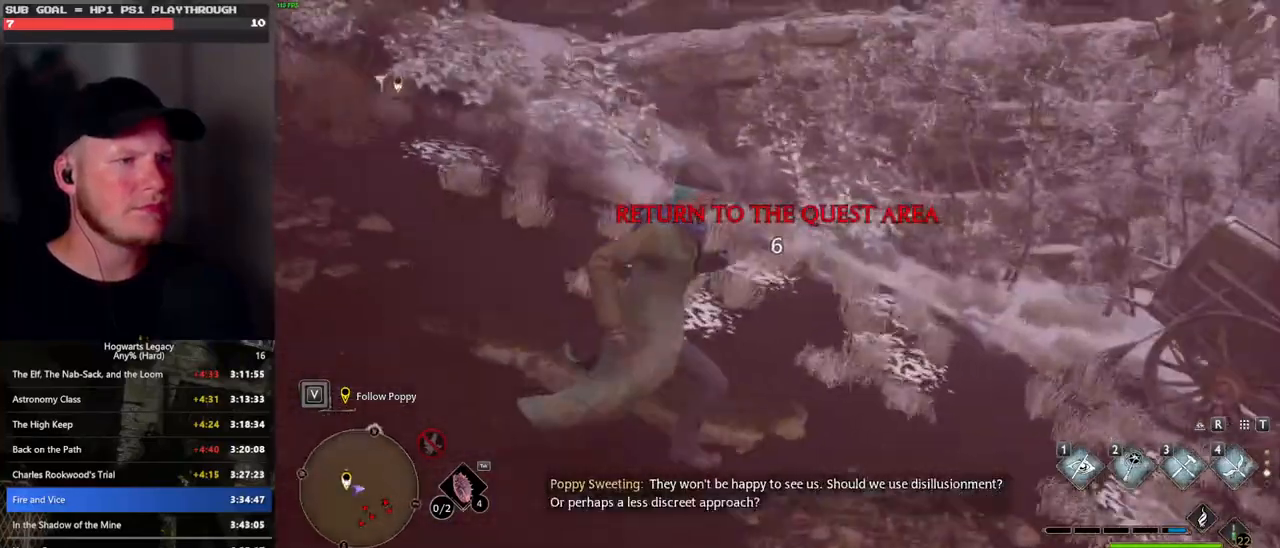
{"keys": ["a", "w"], "mouse": [], "events": [[67, "a", "down"], [117, "d", "up"], [183, "w", "down"]]}
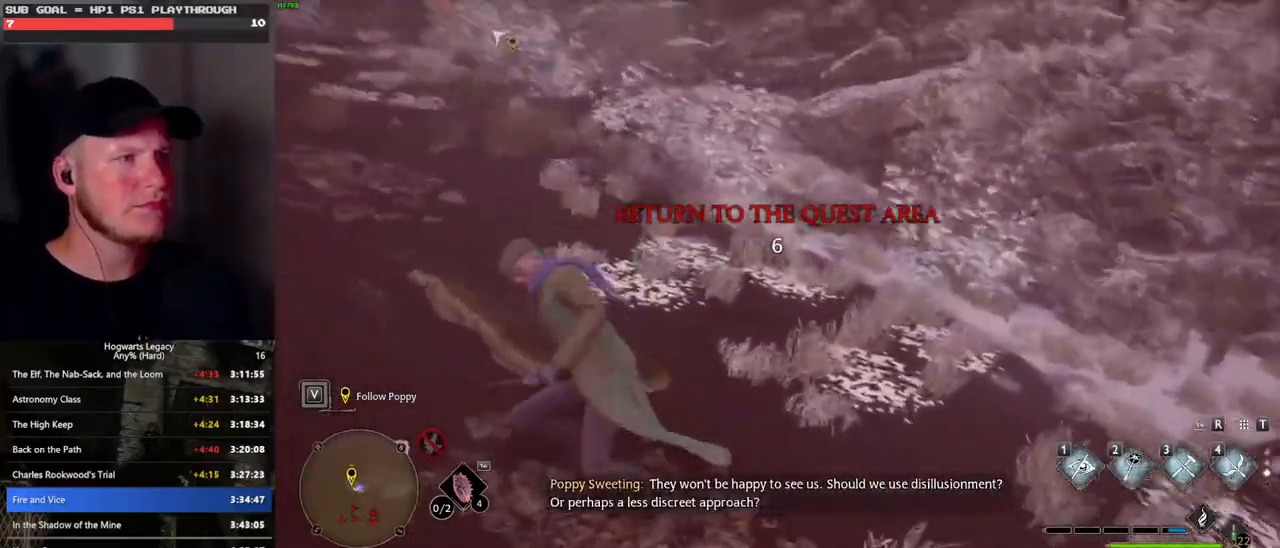
{"keys": ["a", "w"], "mouse": [], "events": [[200, "a", "up"], [500, "a", "down"]]}
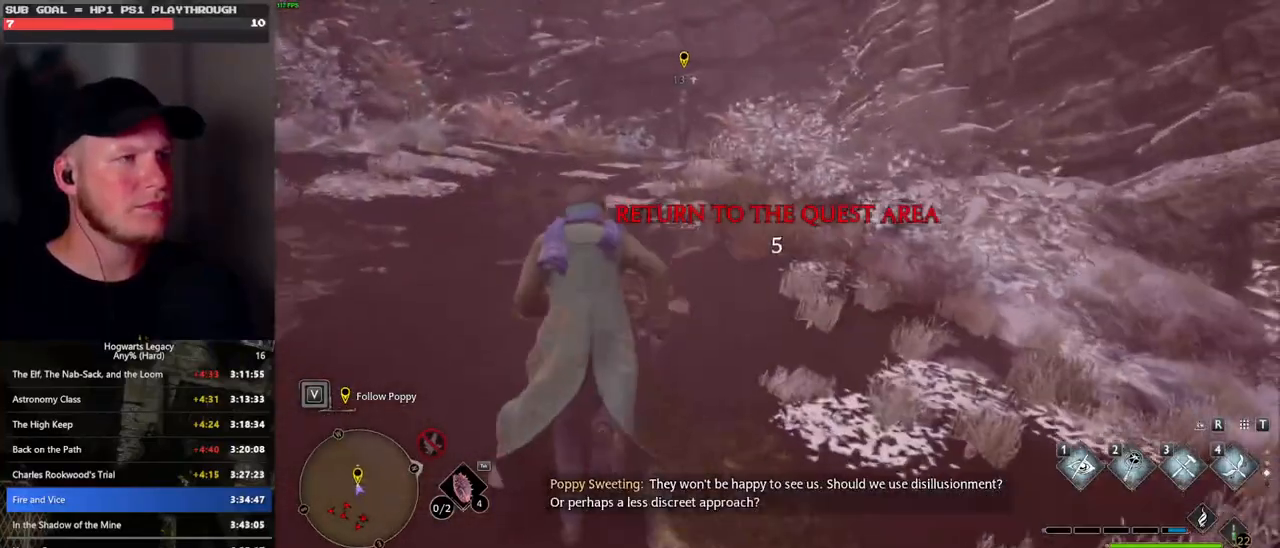
{"keys": ["d", "w"], "mouse": [], "events": [[100, "a", "up"], [467, "d", "down"]]}
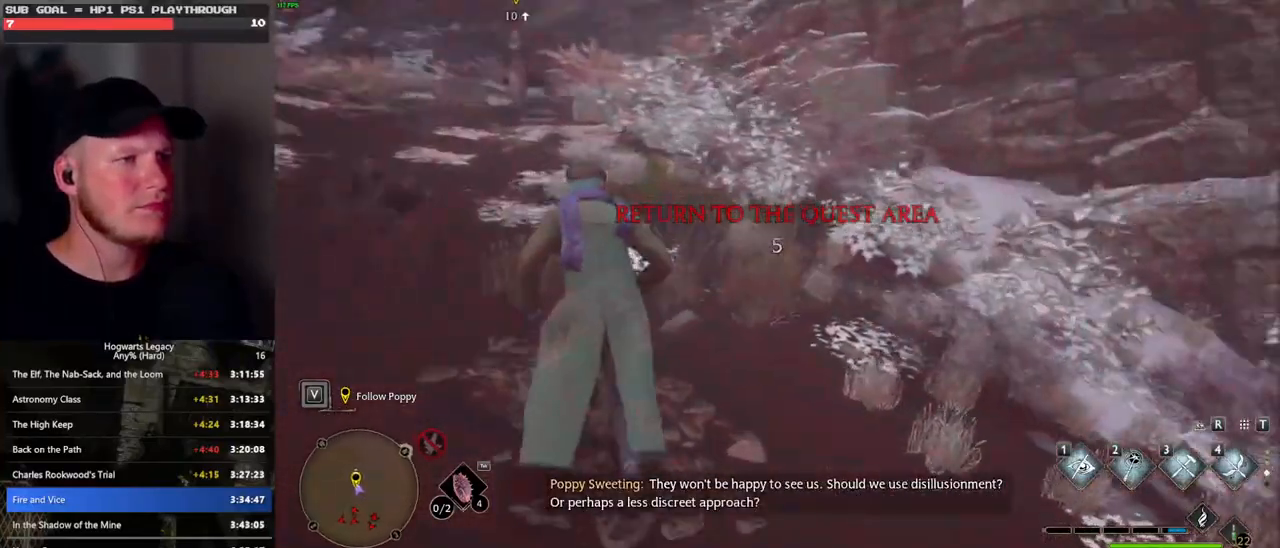
{"keys": ["space", "w"], "mouse": [], "events": [[233, "space", "down"], [383, "d", "up"]]}
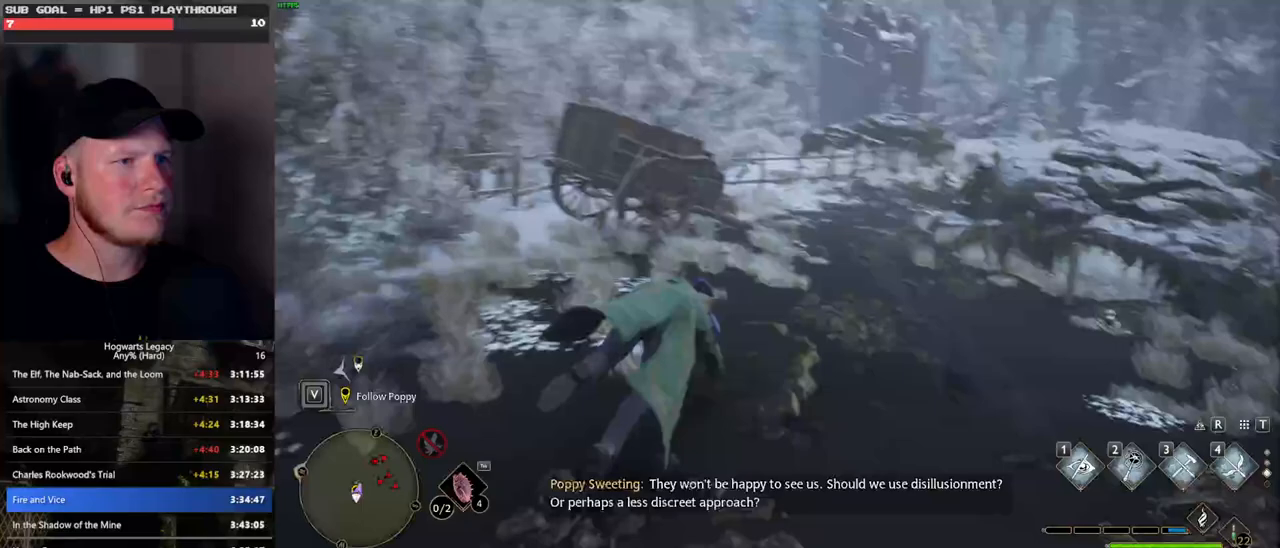
{"keys": ["w"], "mouse": [], "events": [[200, "space", "up"]]}
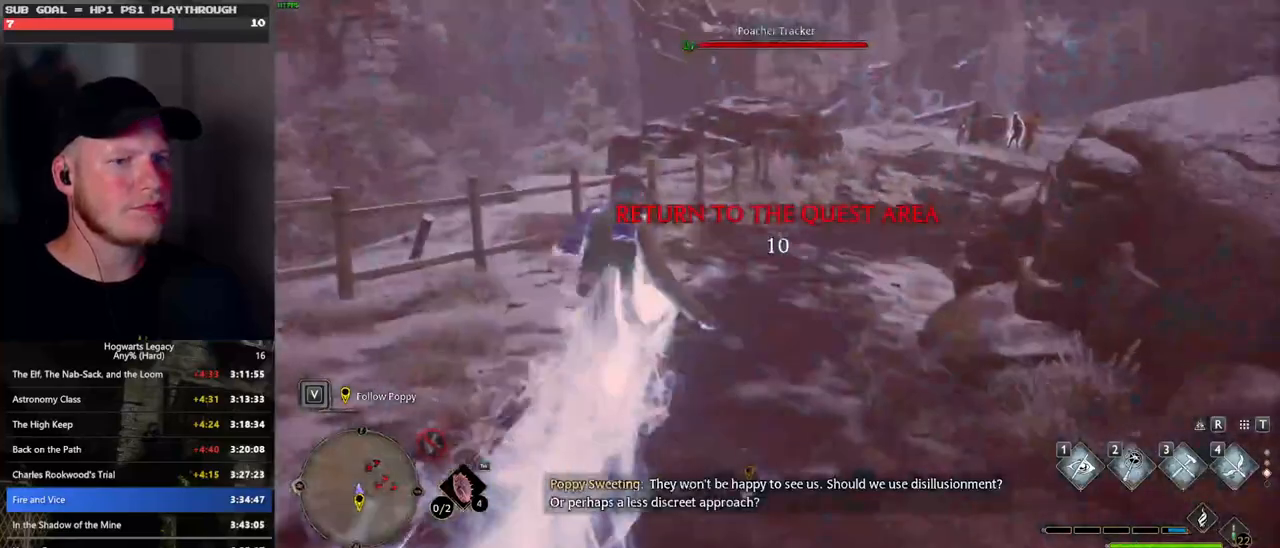
{"keys": ["w"], "mouse": [], "events": [[17, "shift_l", "down"], [167, "shift_l", "up"]]}
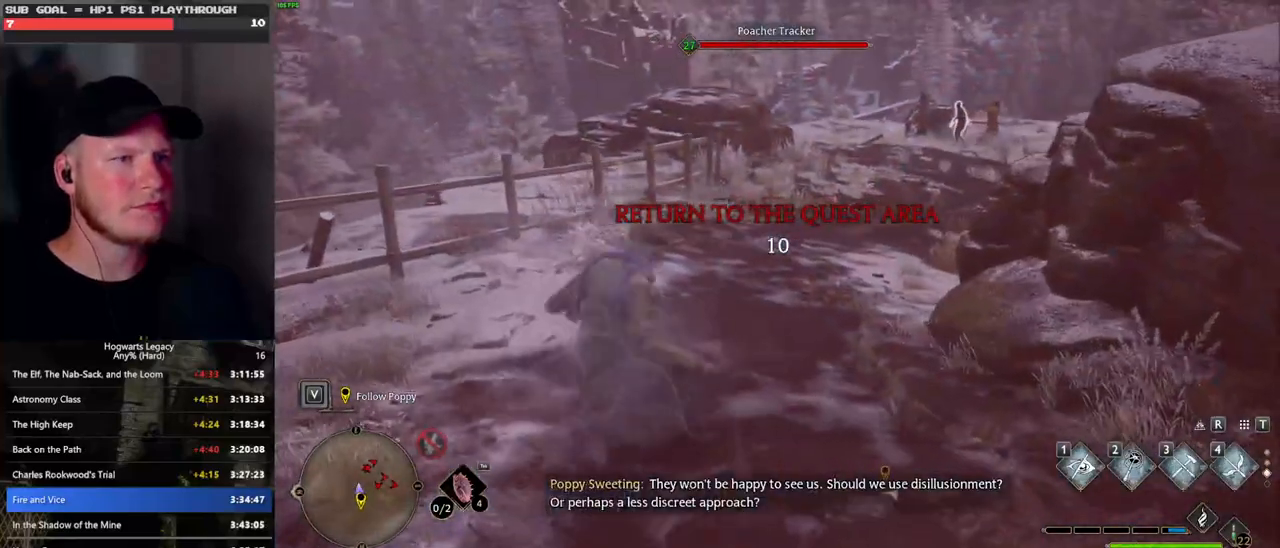
{"keys": ["w"], "mouse": [], "events": []}
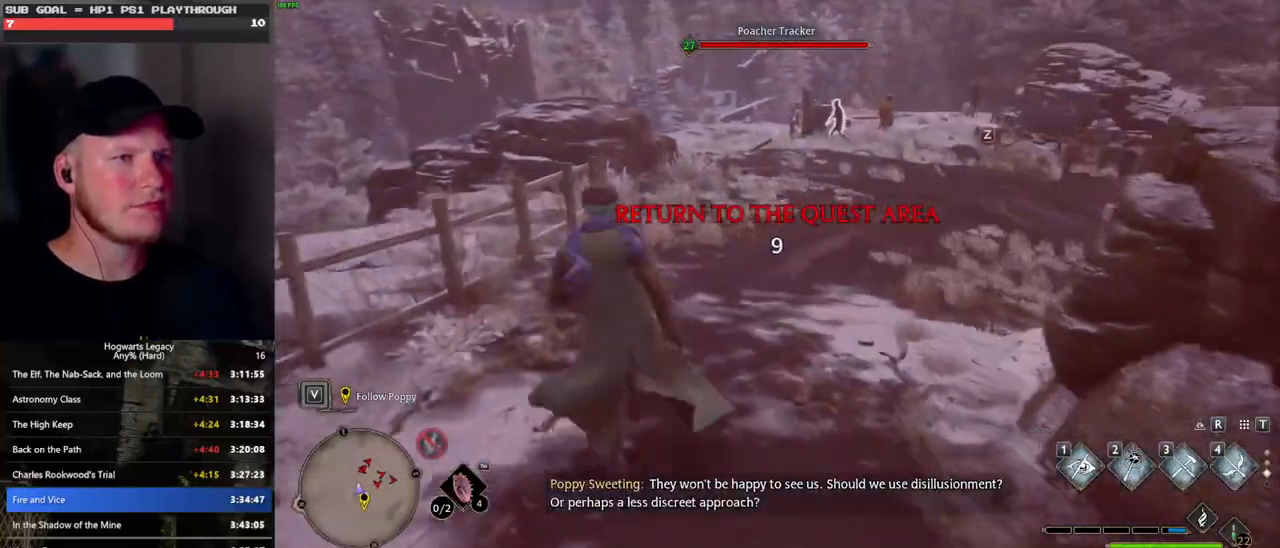
{"keys": ["w"], "mouse": [], "events": [[83, "1", "down"], [167, "1", "up"]]}
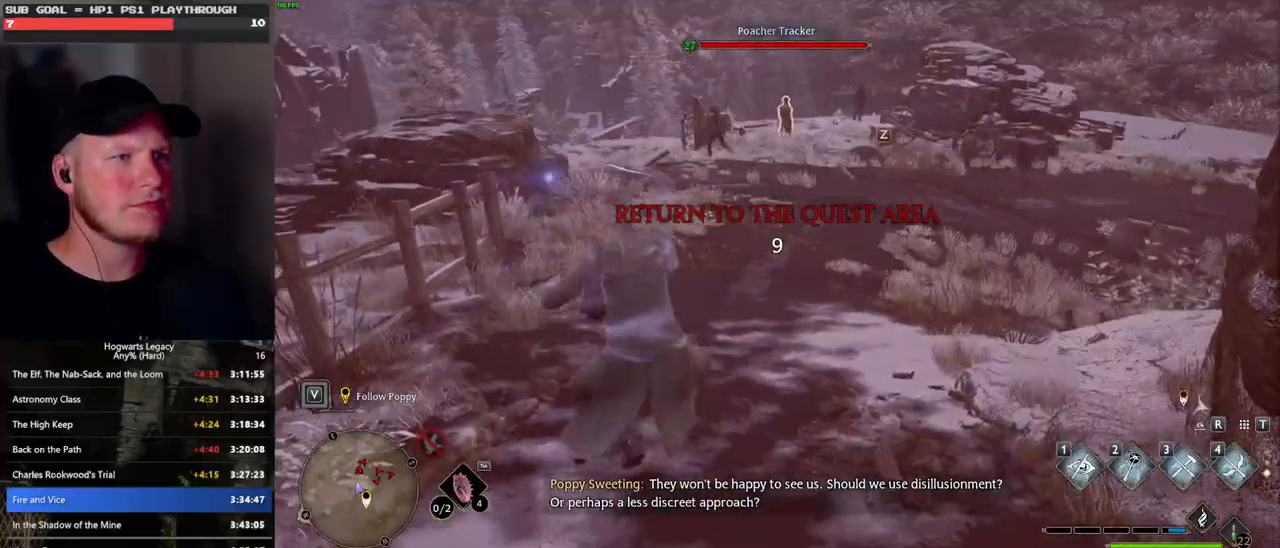
{"keys": ["d", "w"], "mouse": [], "events": [[367, "d", "down"]]}
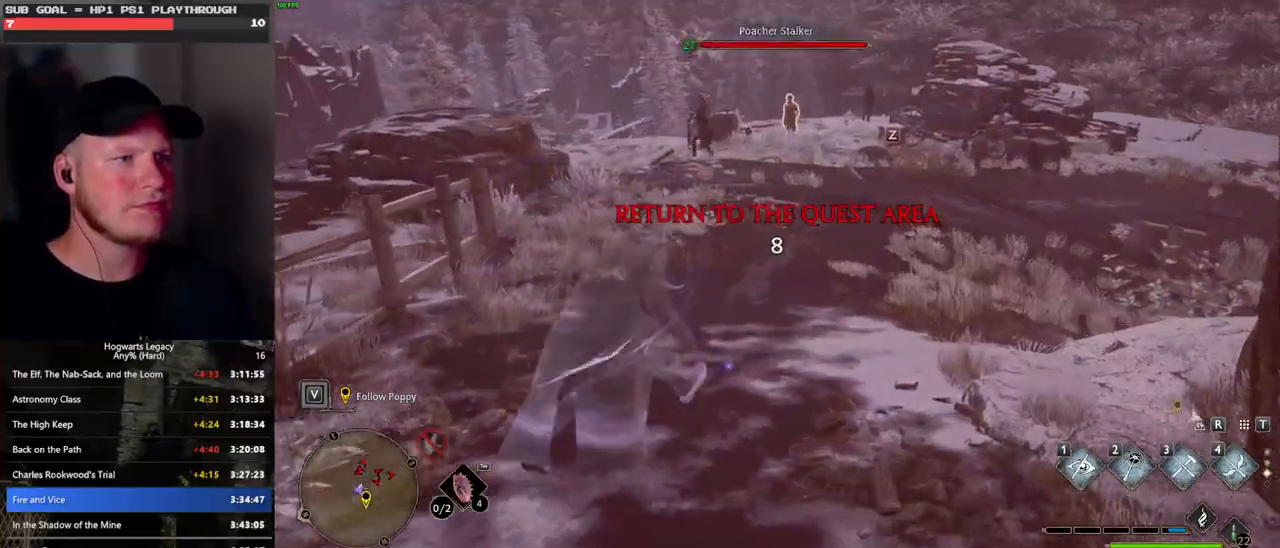
{"keys": ["w"], "mouse": [], "events": [[100, "d", "up"]]}
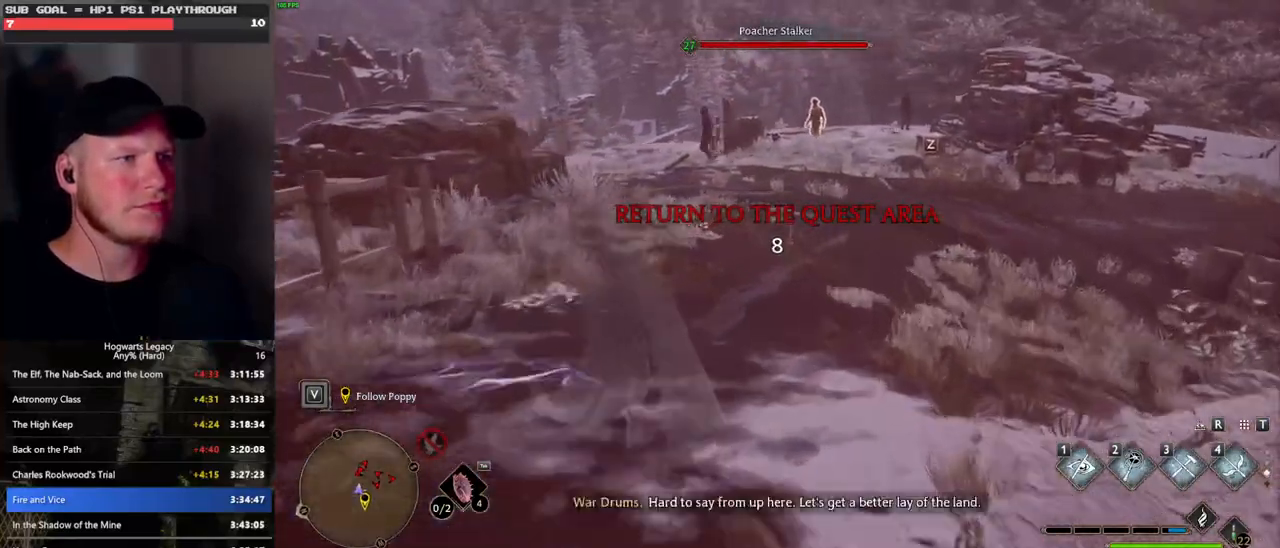
{"keys": ["w"], "mouse": ["mb5"], "events": [[100, "d", "down"], [500, "d", "up"], [500, "mouse_mb5", "down"]]}
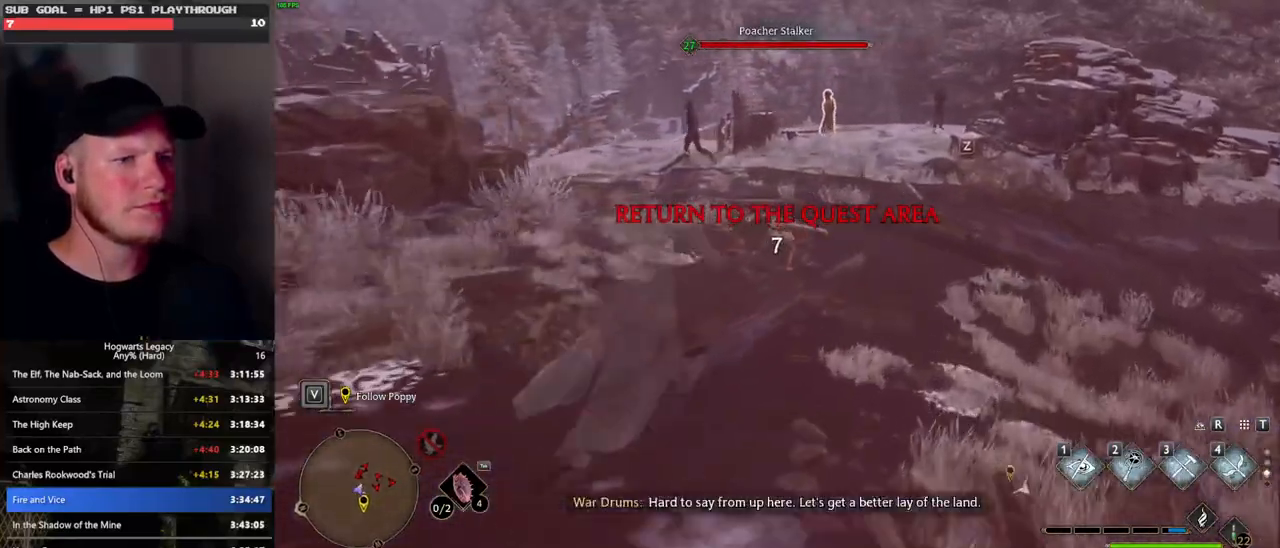
{"keys": ["w"], "mouse": [], "events": [[117, "mouse_mb5", "up"]]}
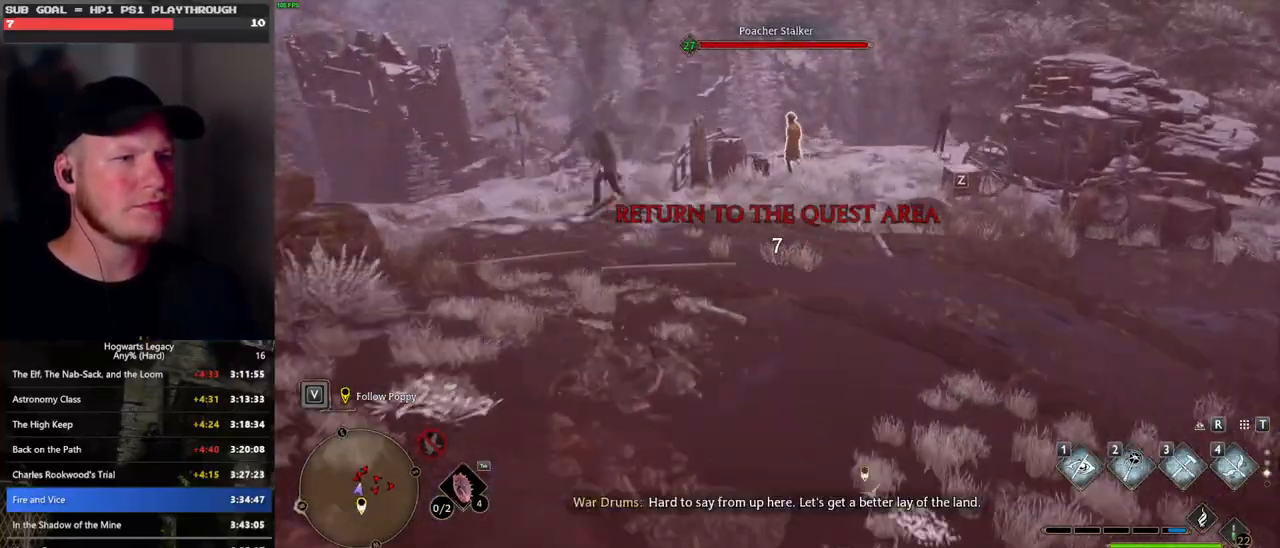
{"keys": ["w"], "mouse": [], "events": []}
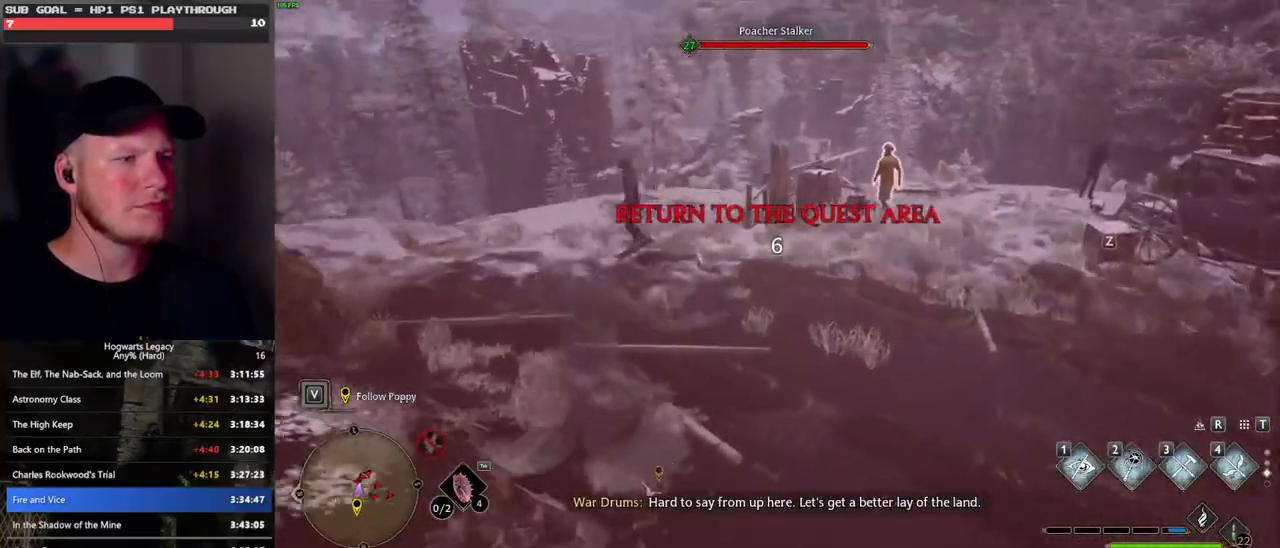
{"keys": ["w"], "mouse": [], "events": []}
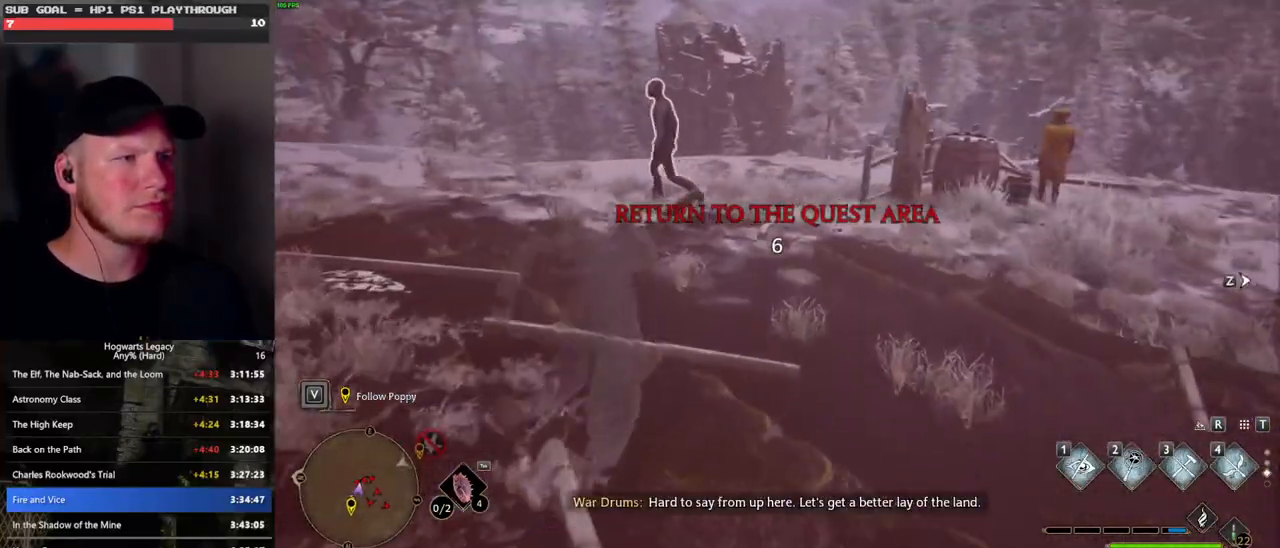
{"keys": ["w"], "mouse": [], "events": []}
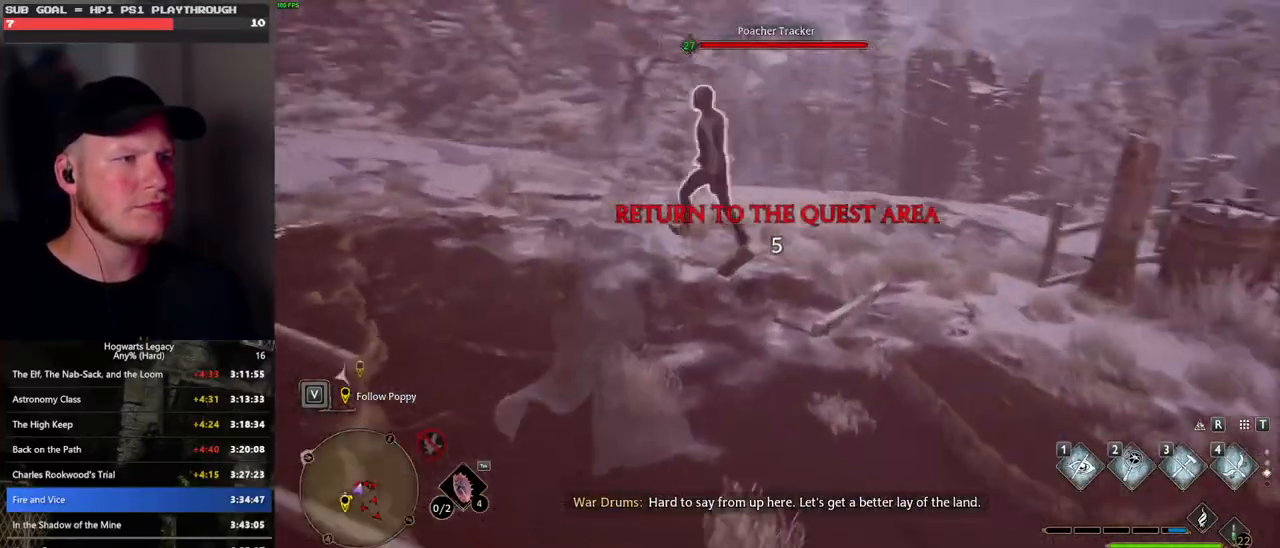
{"keys": [], "mouse": [], "events": [[167, "f", "down"], [283, "f", "up"], [350, "f", "down"], [433, "f", "up"], [433, "w", "up"]]}
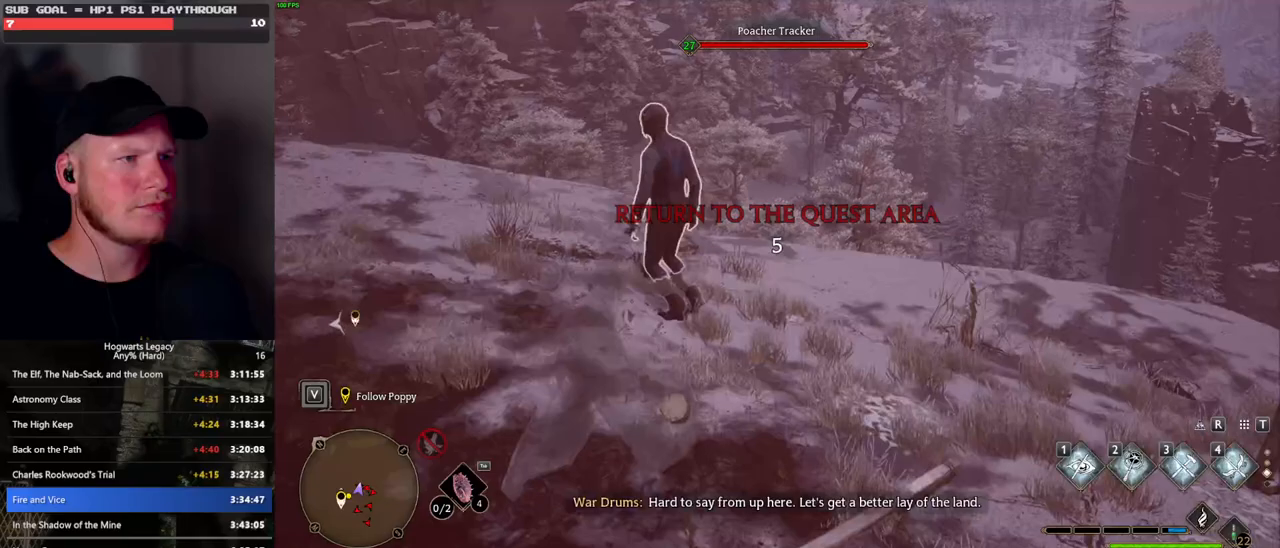
{"keys": [], "mouse": [], "events": [[133, "f", "down"], [233, "f", "up"]]}
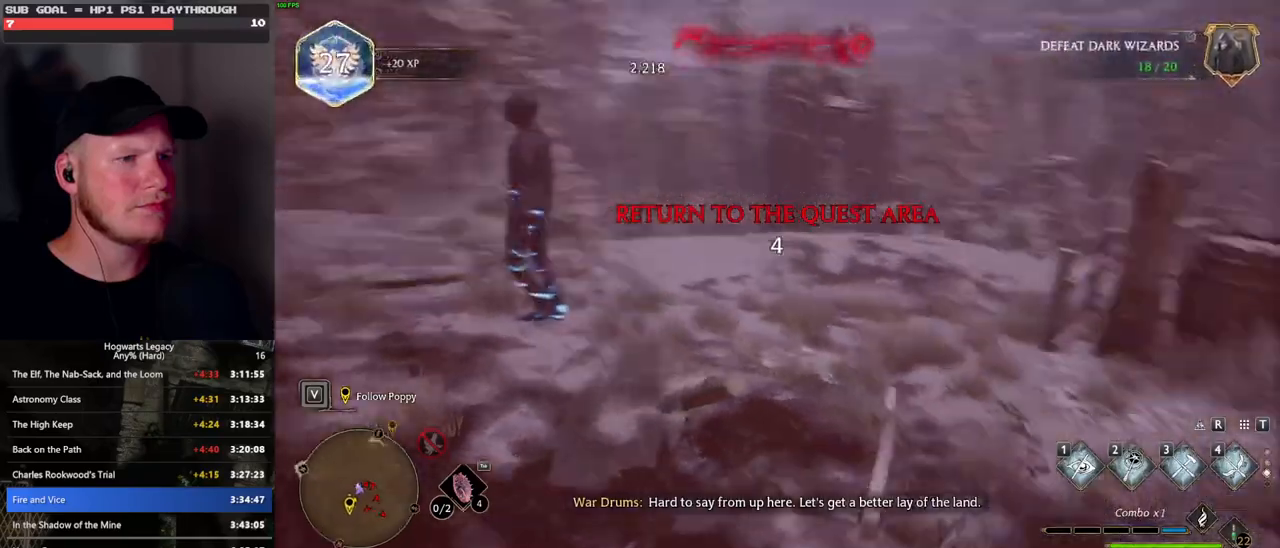
{"keys": ["d", "w"], "mouse": [], "events": [[333, "w", "down"], [367, "d", "down"]]}
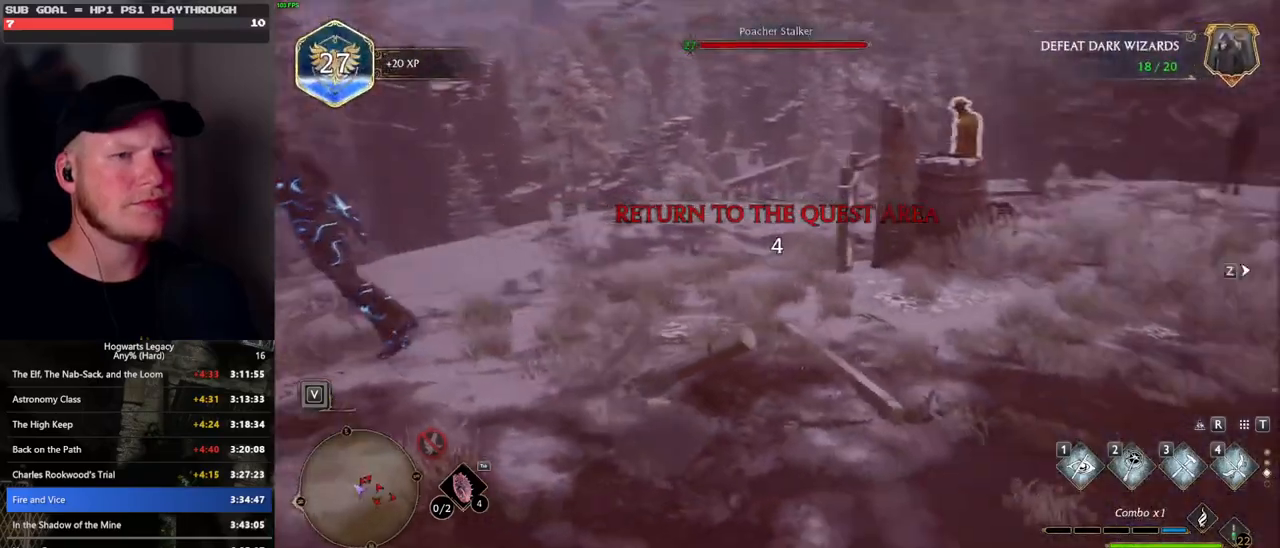
{"keys": ["d", "w"], "mouse": [], "events": []}
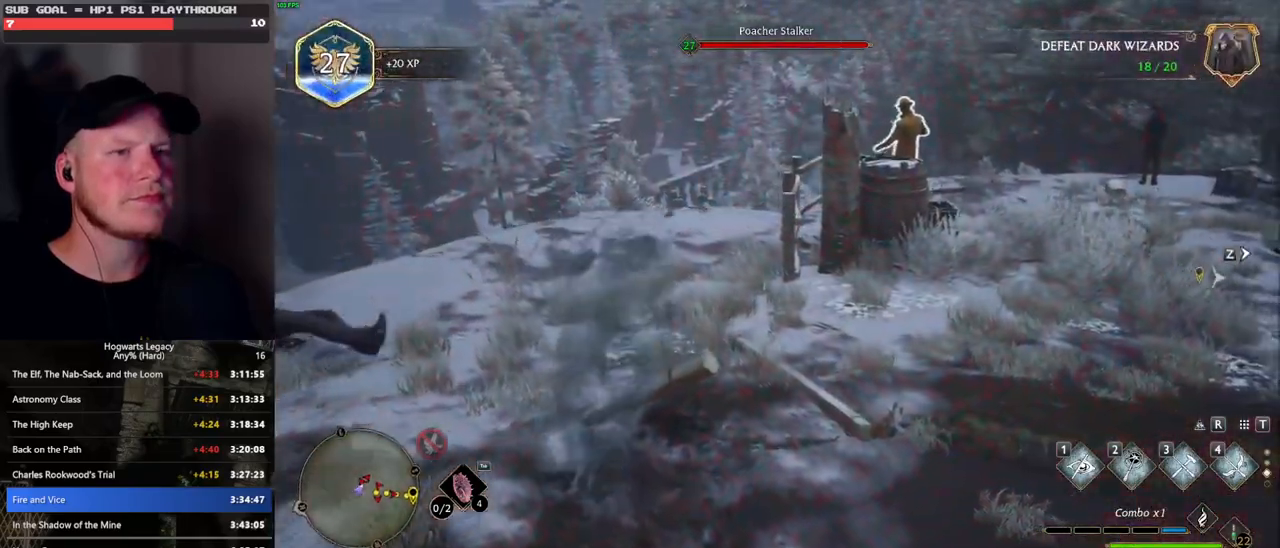
{"keys": ["d", "w"], "mouse": [], "events": [[133, "shift_l", "down"], [233, "shift_l", "up"]]}
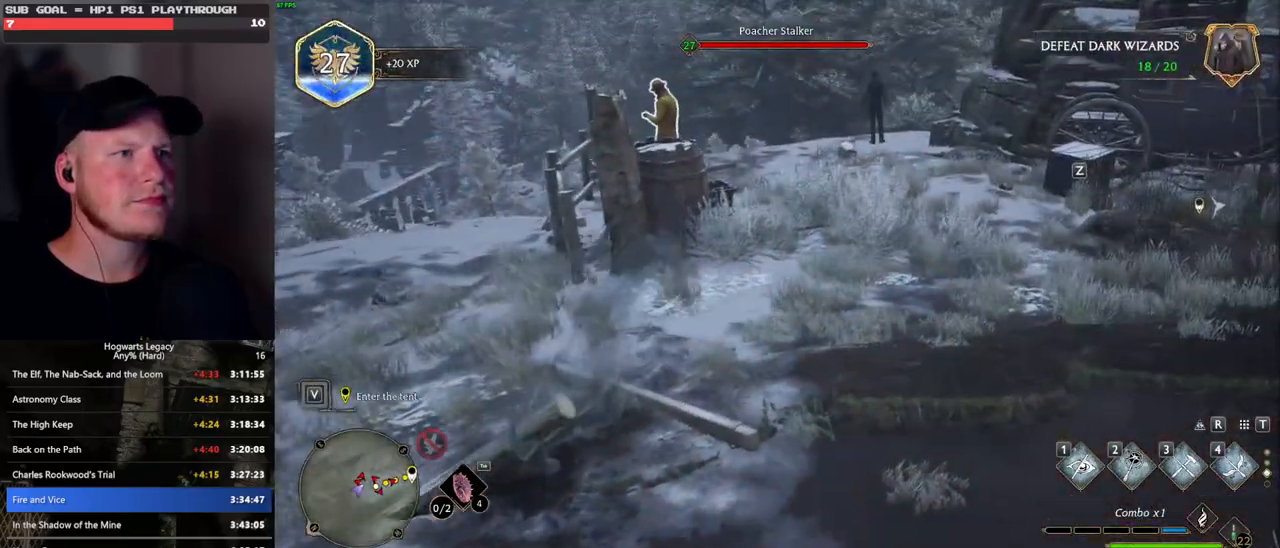
{"keys": ["w"], "mouse": [], "events": [[167, "d", "up"]]}
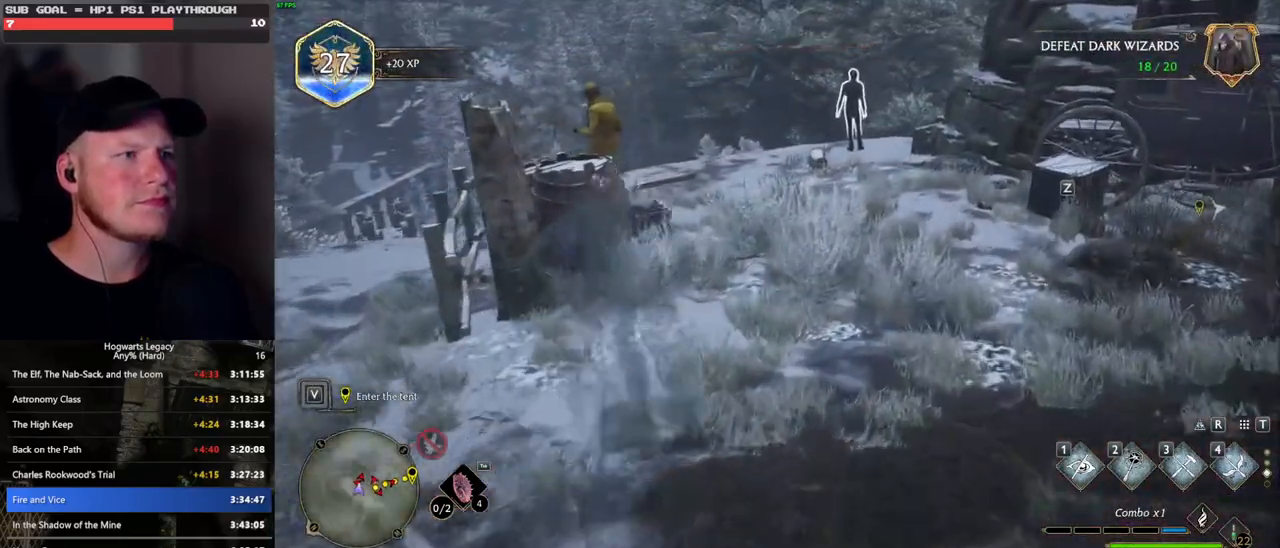
{"keys": ["w"], "mouse": [], "events": [[167, "d", "down"], [467, "d", "up"]]}